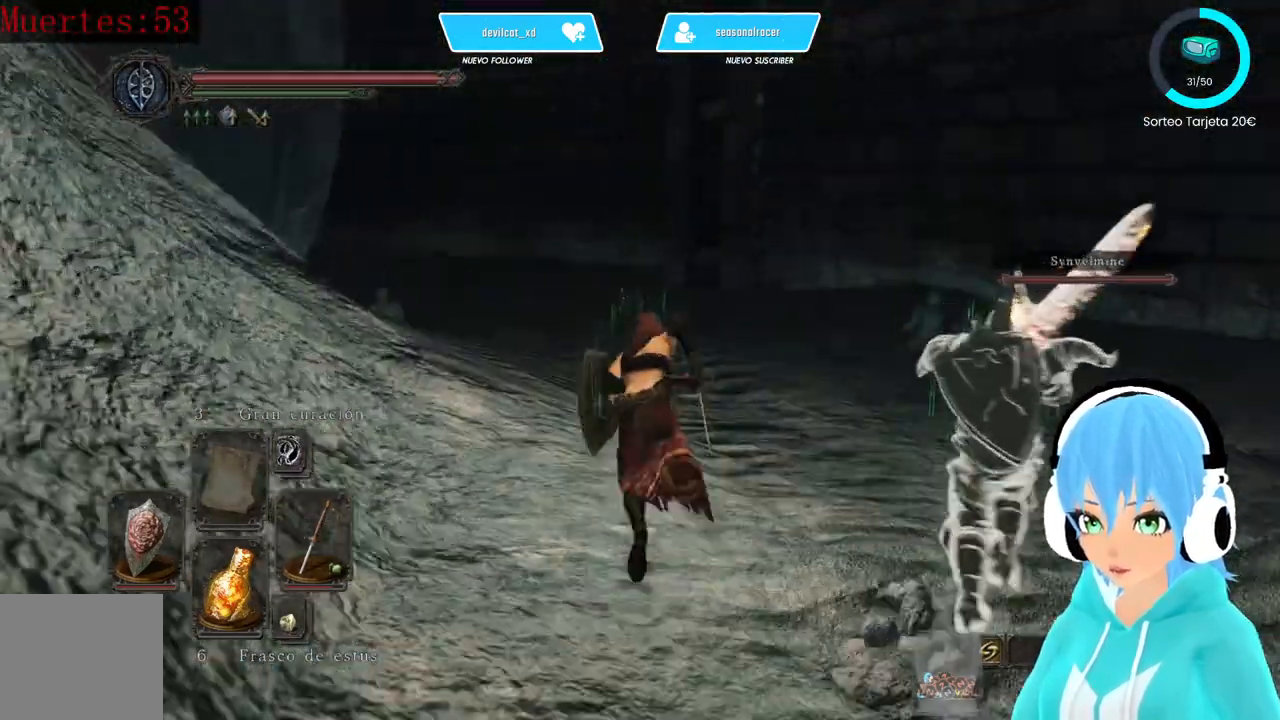
Gameplay with a controller (Xbox layout); each line is a JSON object with the inputs held at the frame after it. "events" lists button and stick changes between this image and that frame as [ms after this image, input, new state], when the widget could be followed in between.
{"buttons": [], "left_stick": "up", "right_stick": "center"}
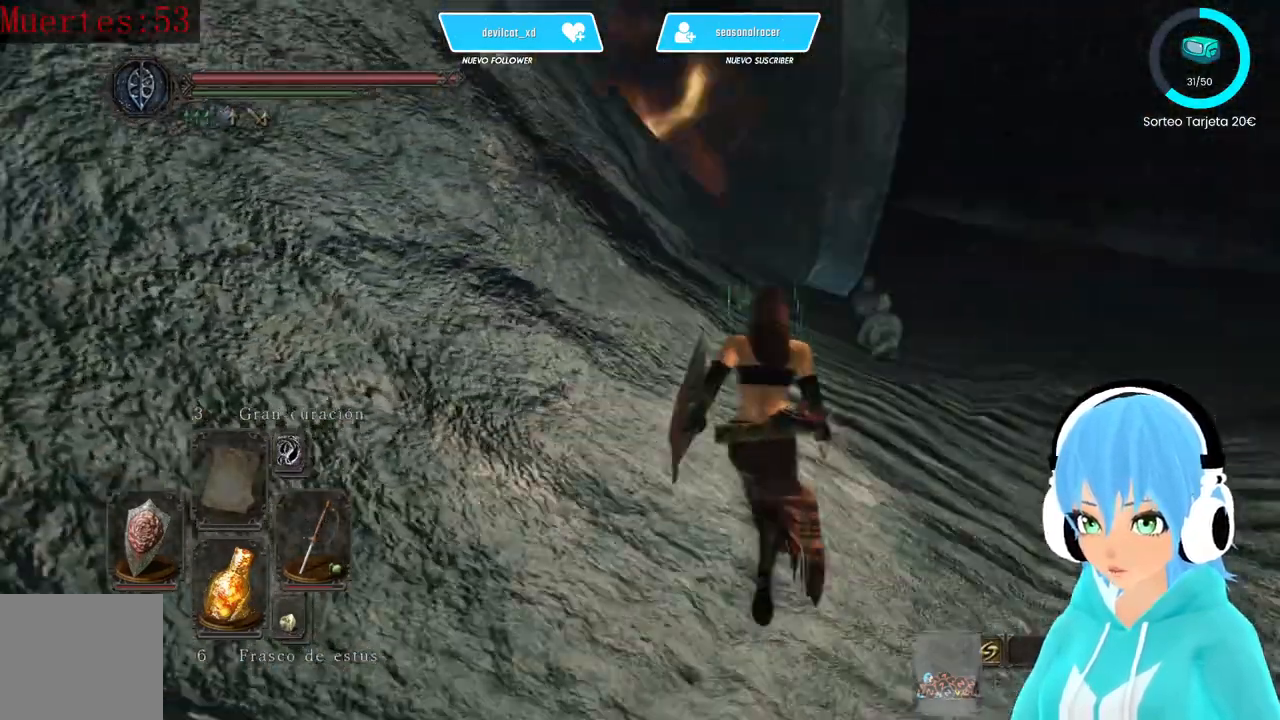
{"buttons": ["B"], "left_stick": "up", "right_stick": "center"}
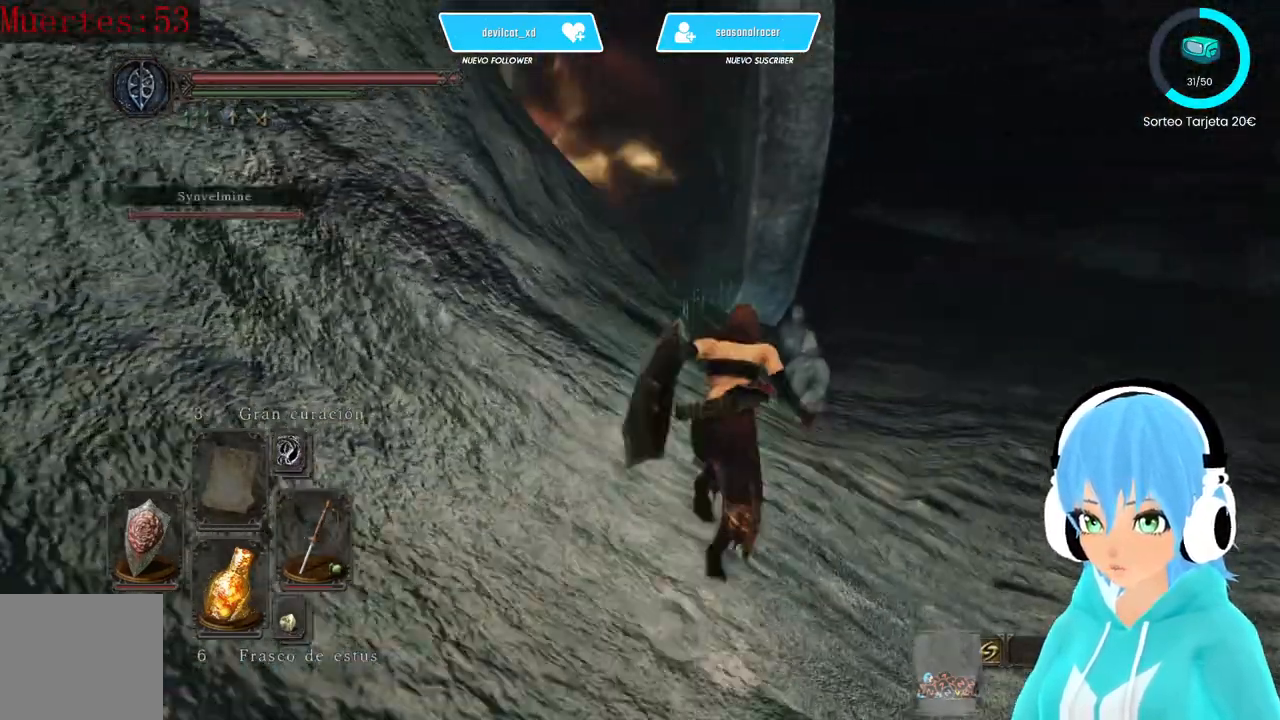
{"buttons": ["B"], "left_stick": "up", "right_stick": "center", "events": []}
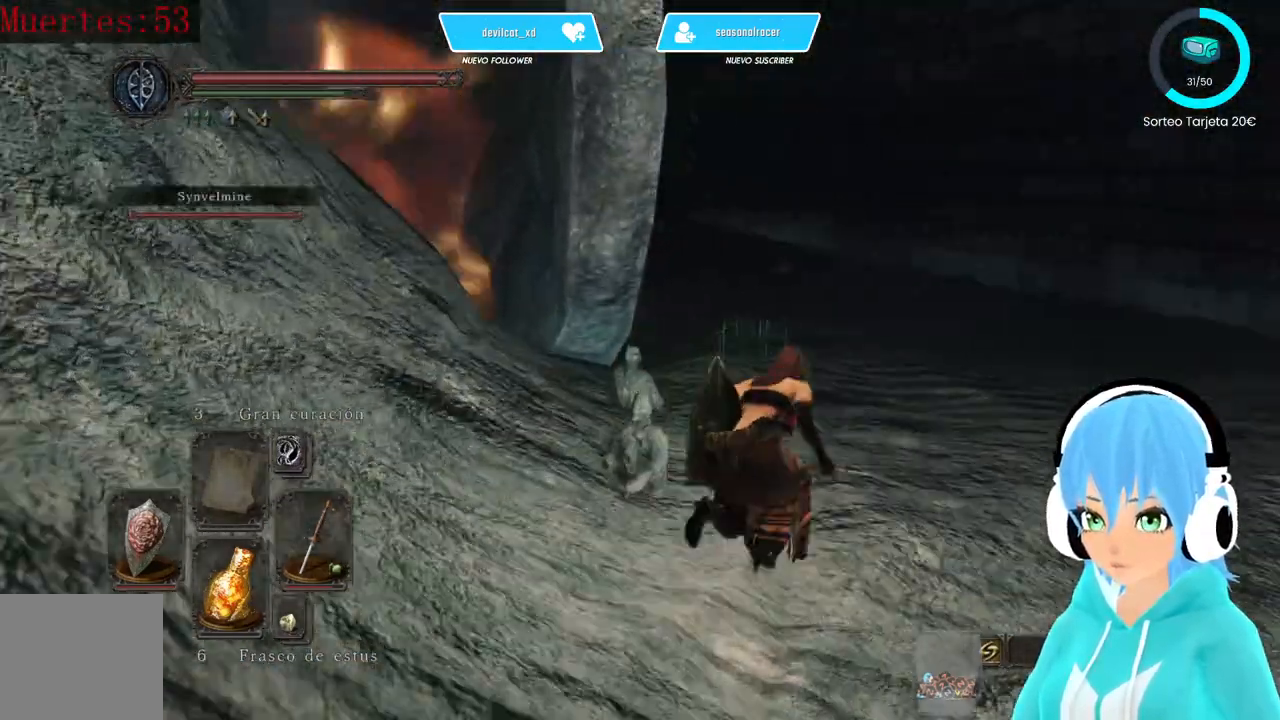
{"buttons": ["B"], "left_stick": "up", "right_stick": "center", "events": []}
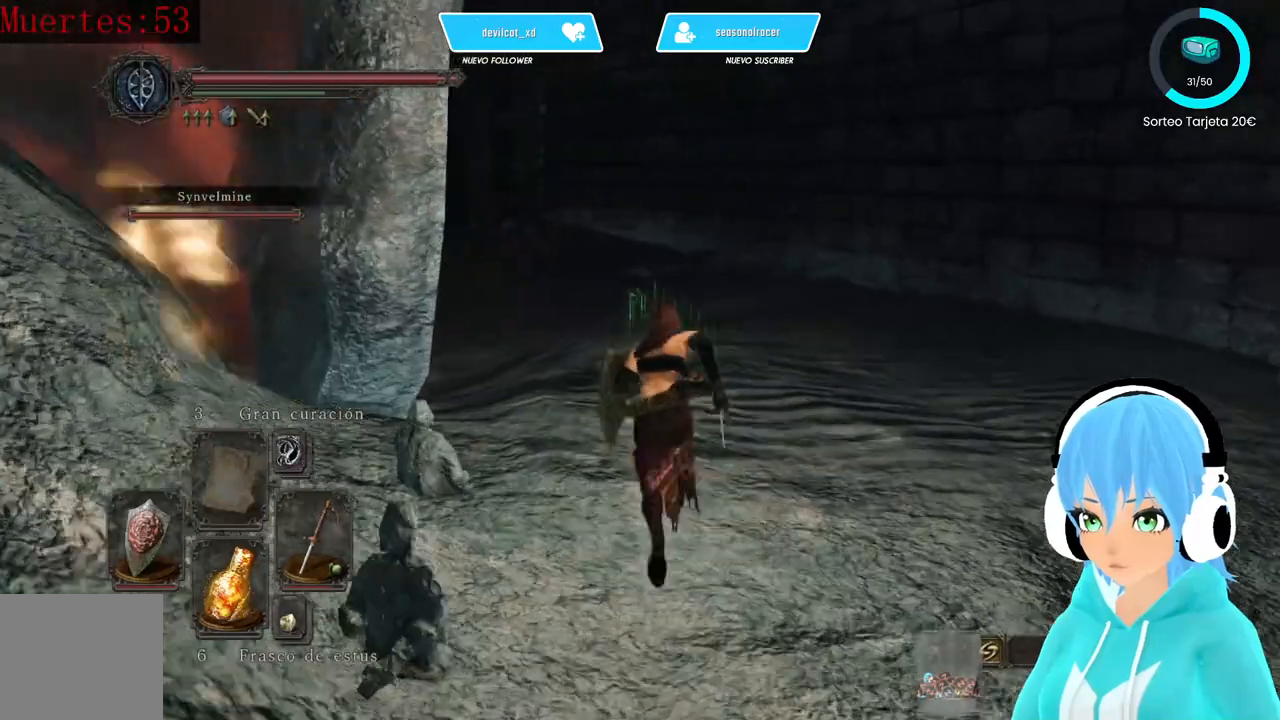
{"buttons": [], "left_stick": "up", "right_stick": "center", "events": [[333, "B", "up"]]}
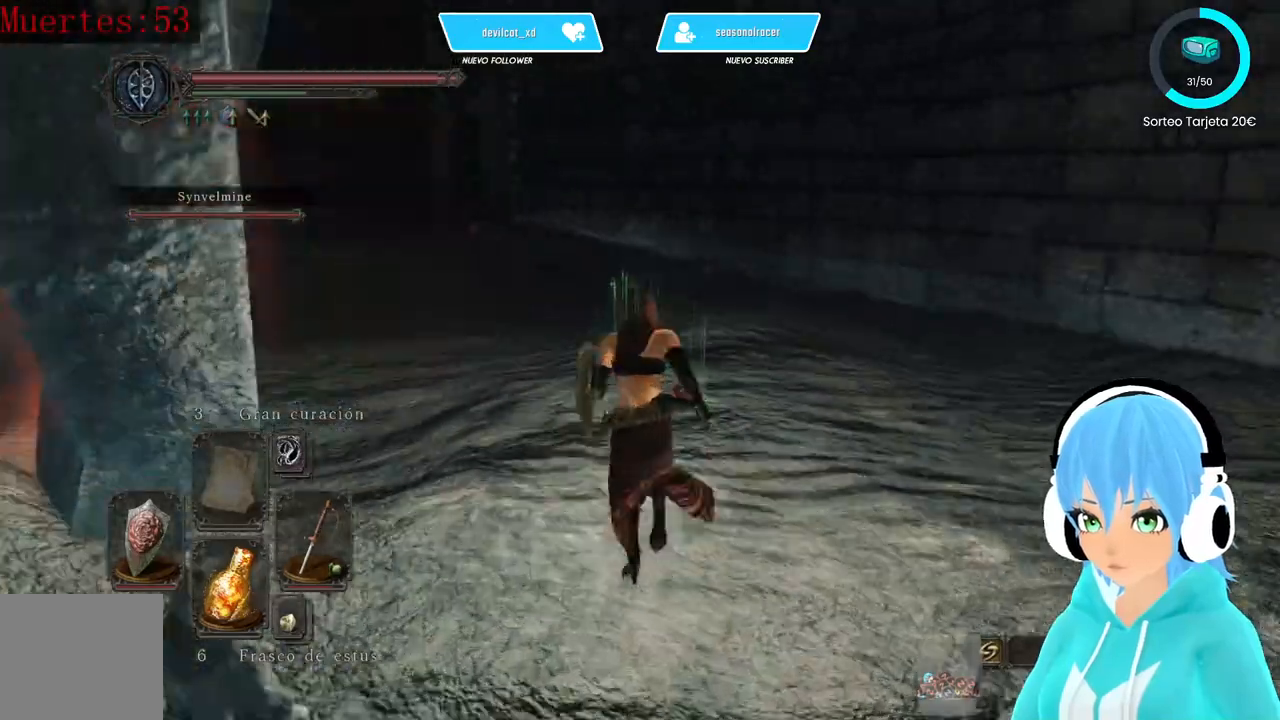
{"buttons": [], "left_stick": "up", "right_stick": "center", "events": [[83, "right_stick", "left"], [500, "right_stick", "center"]]}
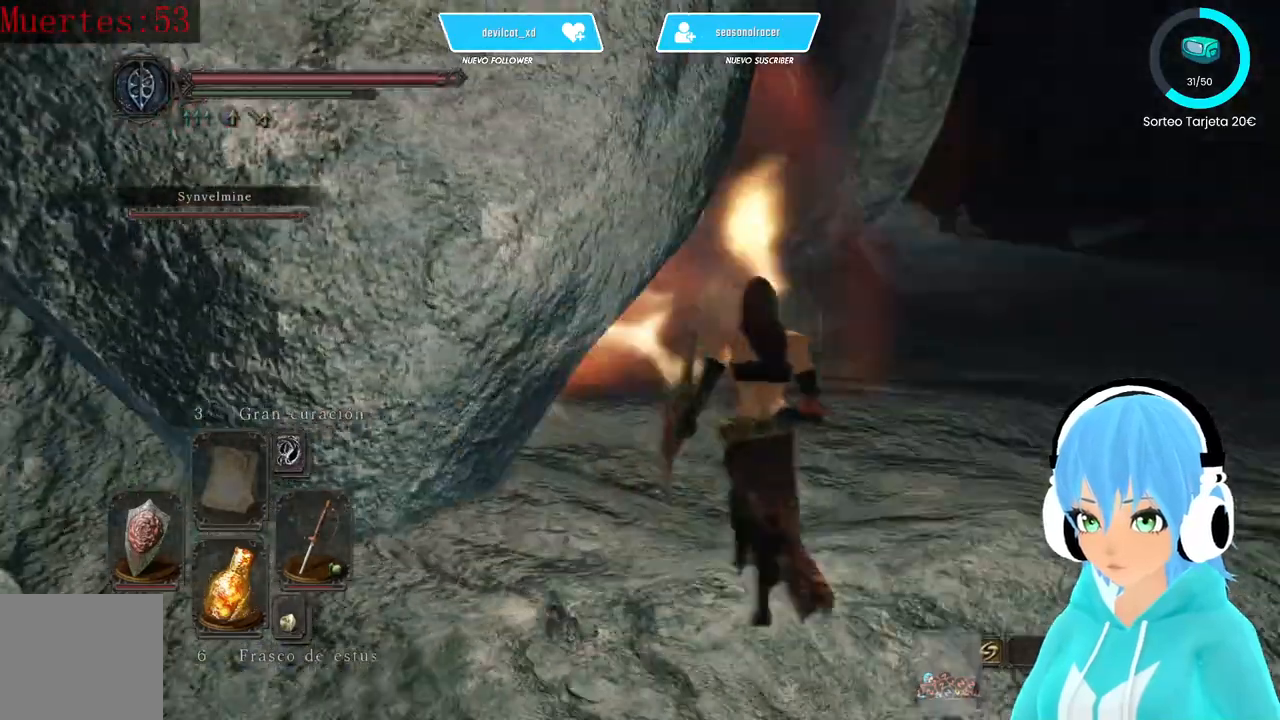
{"buttons": [], "left_stick": "up", "right_stick": "down-left", "events": [[250, "right_stick", "down-left"]]}
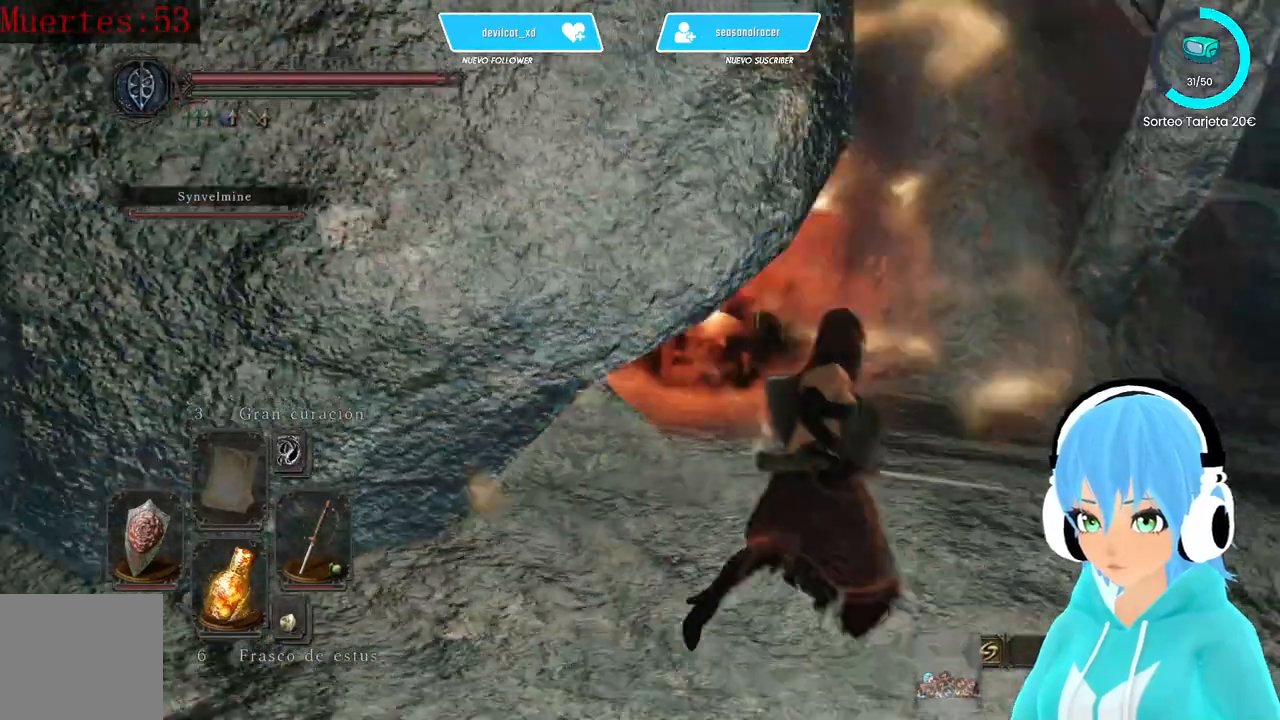
{"buttons": [], "left_stick": "up", "right_stick": "left", "events": [[83, "right_stick", "left"], [333, "right_stick", "center"], [417, "right_stick", "left"]]}
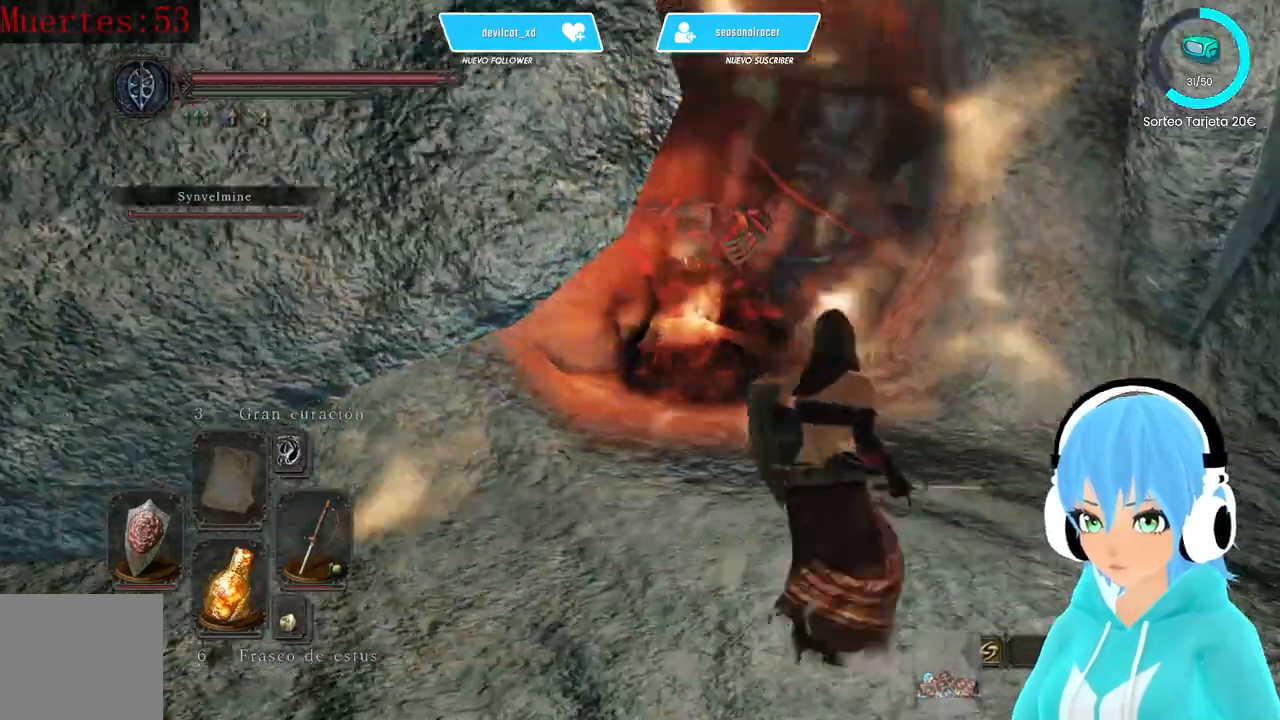
{"buttons": [], "left_stick": "up", "right_stick": "center", "events": [[83, "right_stick", "center"]]}
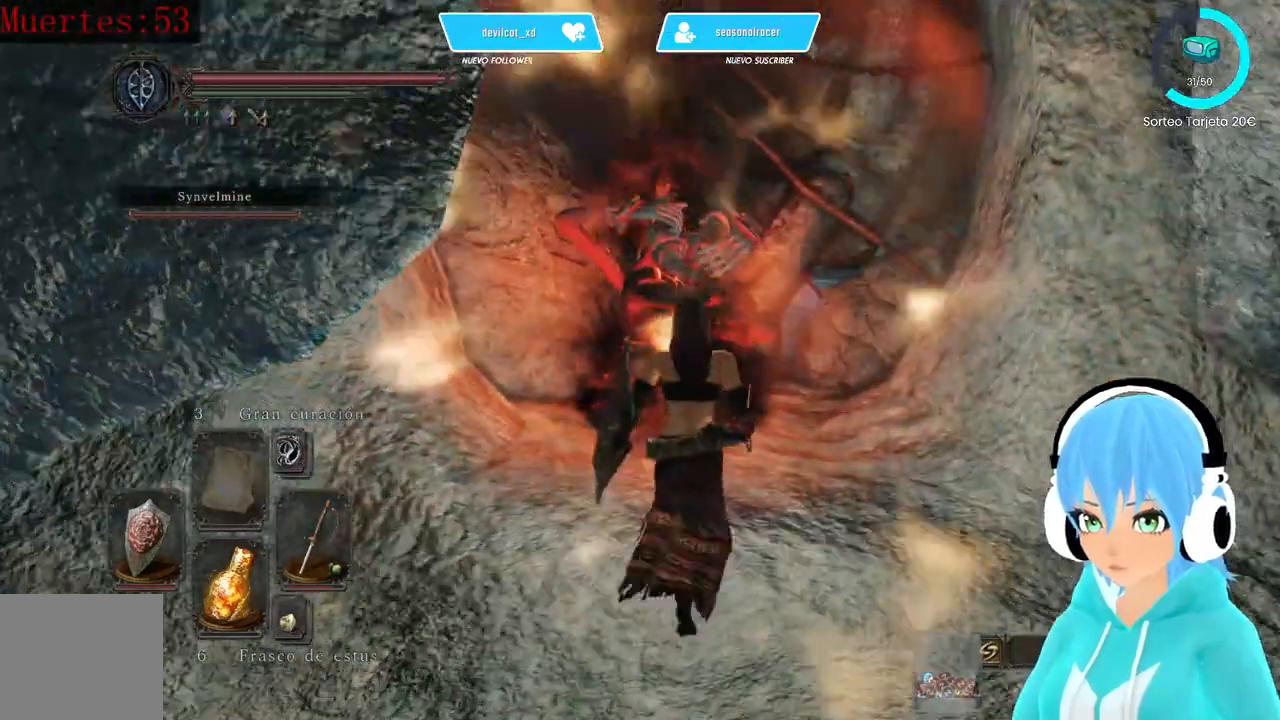
{"buttons": ["A"], "left_stick": "center", "right_stick": "center", "events": [[500, "A", "down"], [500, "left_stick", "center"]]}
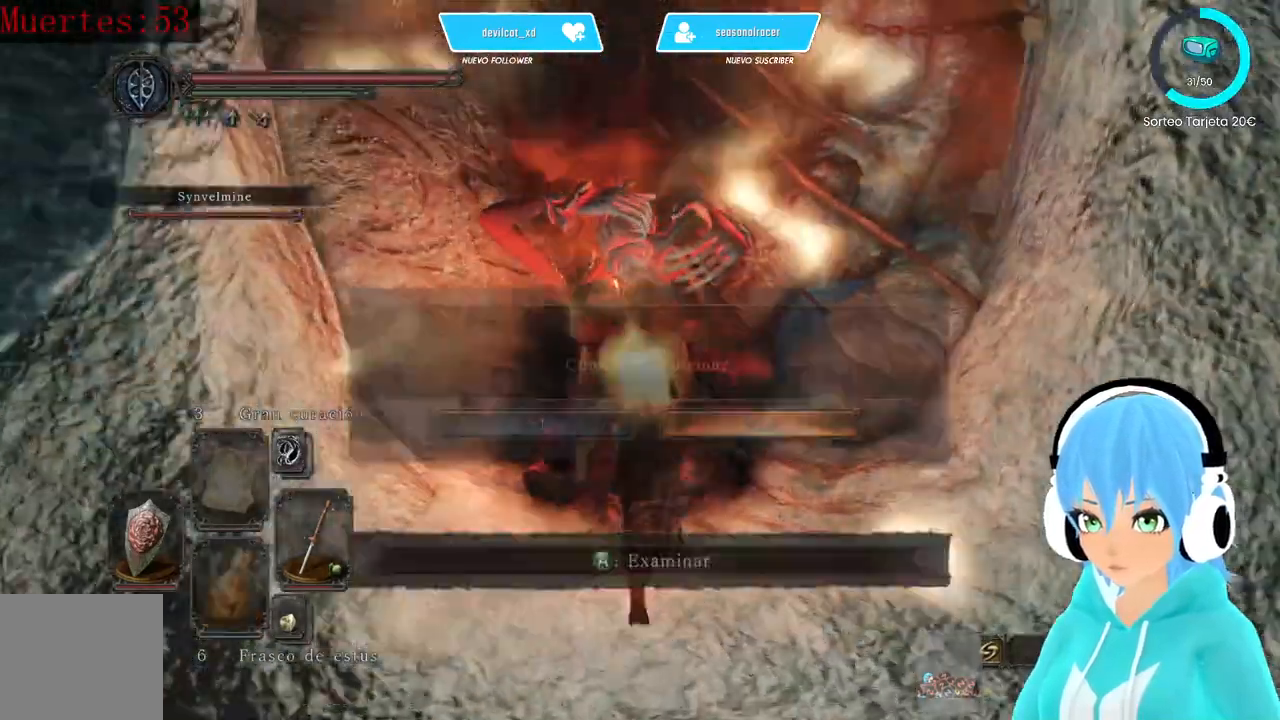
{"buttons": [], "left_stick": "center", "right_stick": "center", "events": [[83, "A", "up"], [333, "DPAD_LEFT", "down"], [417, "DPAD_LEFT", "up"]]}
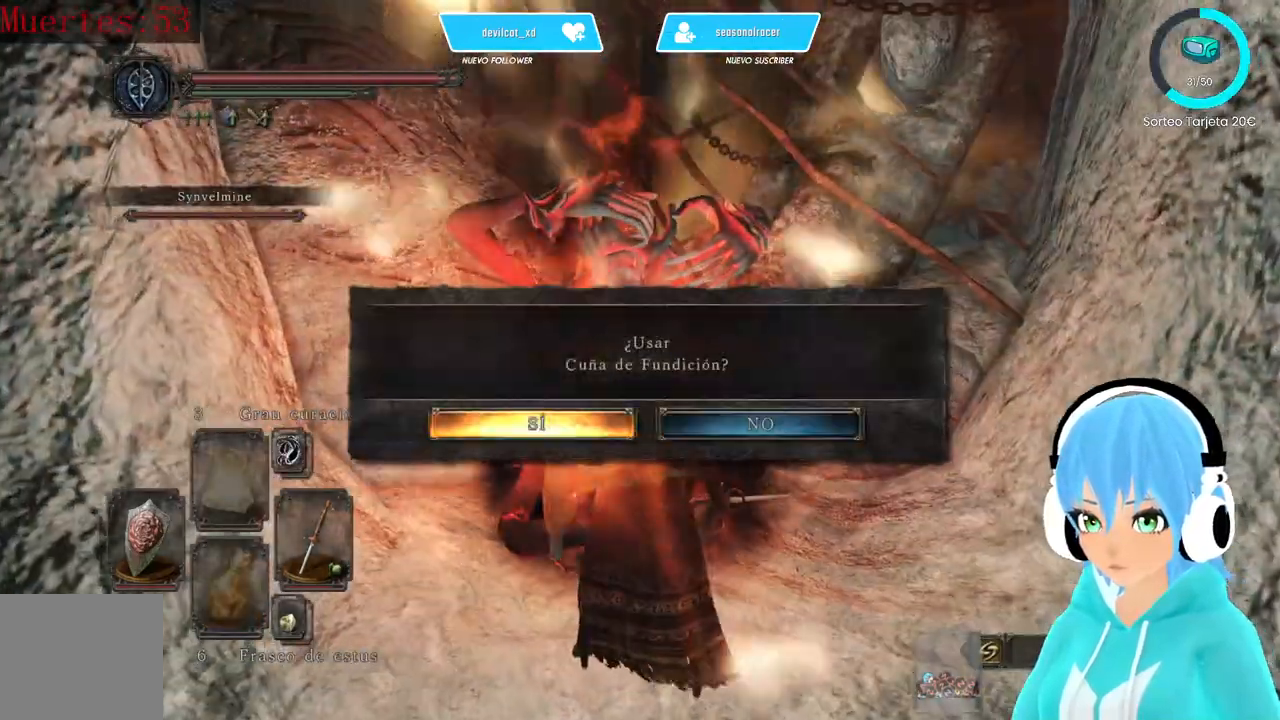
{"buttons": [], "left_stick": "center", "right_stick": "center", "events": []}
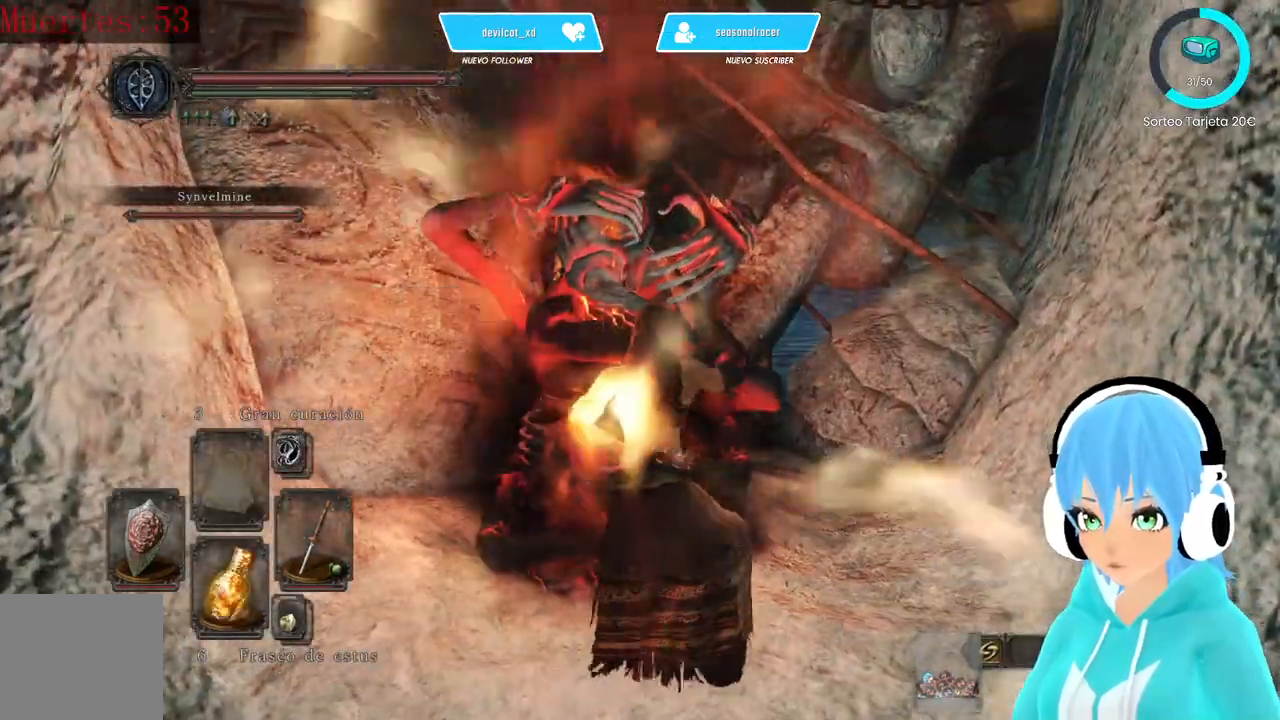
{"buttons": [], "left_stick": "center", "right_stick": "center", "events": []}
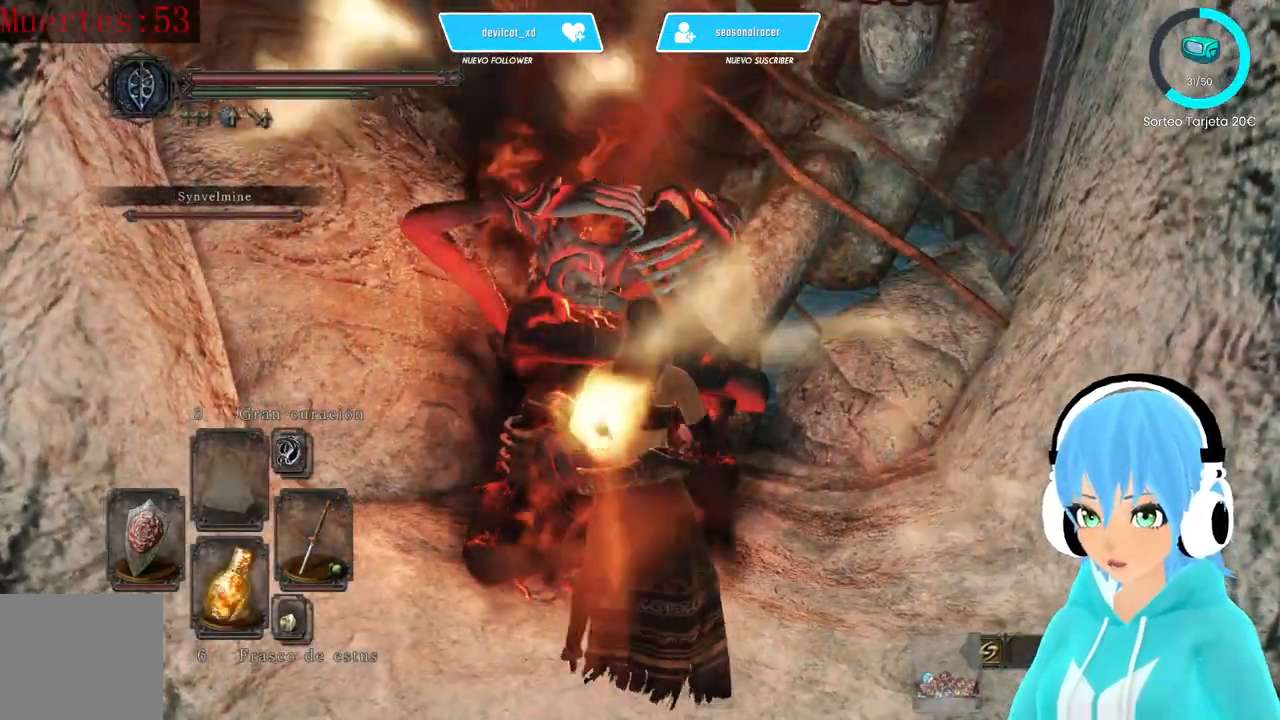
{"buttons": [], "left_stick": "center", "right_stick": "center", "events": [[83, "right_stick", "left"], [500, "right_stick", "center"]]}
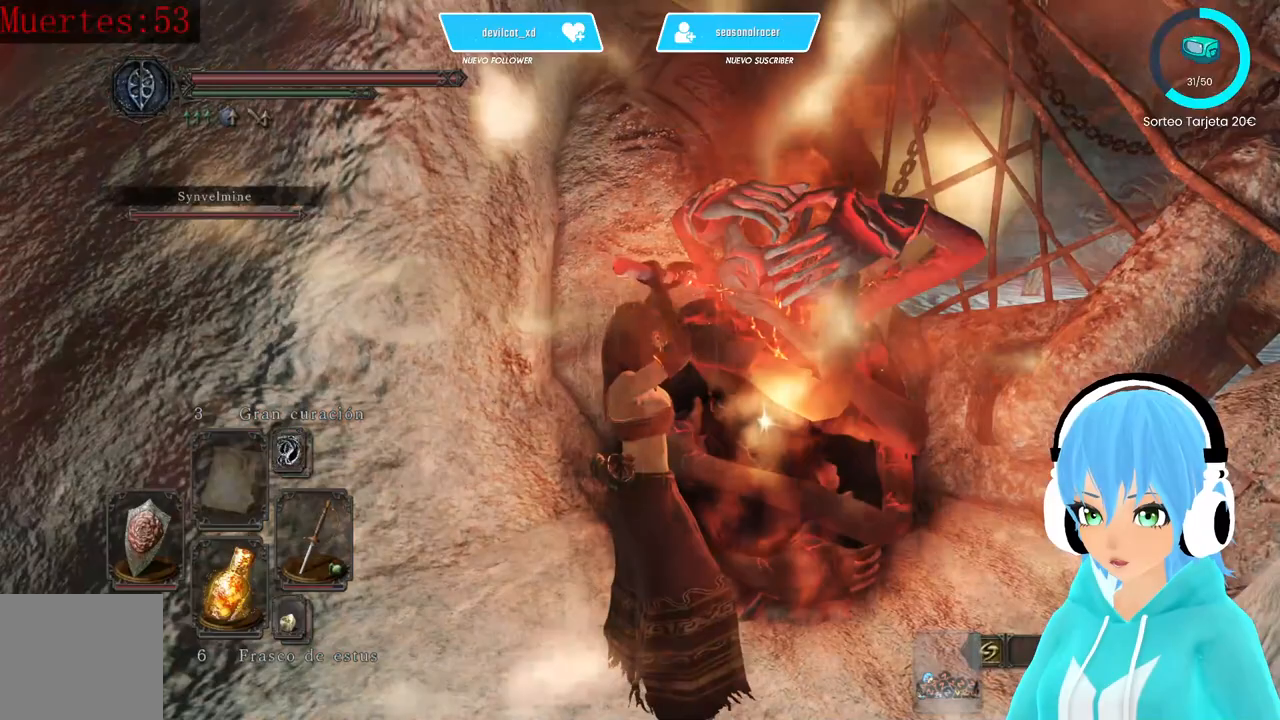
{"buttons": [], "left_stick": "center", "right_stick": "center", "events": [[83, "right_stick", "down-left"], [250, "right_stick", "center"]]}
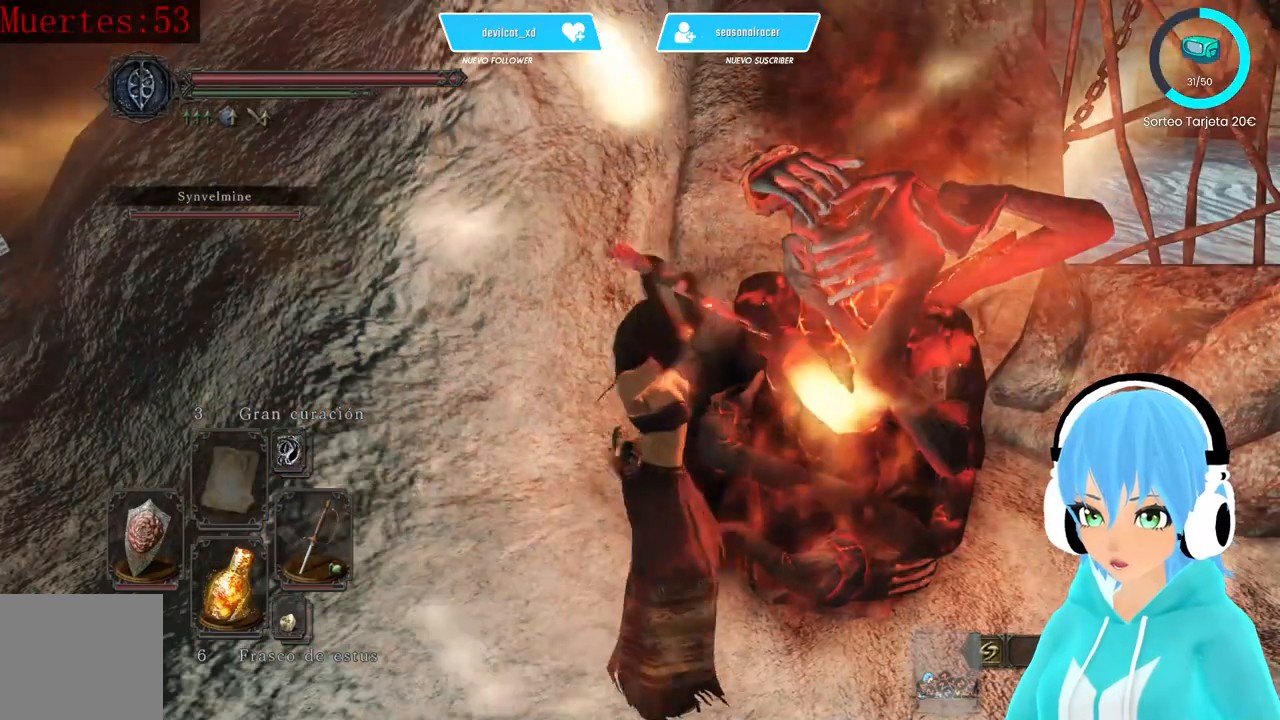
{"buttons": [], "left_stick": "center", "right_stick": "center", "events": []}
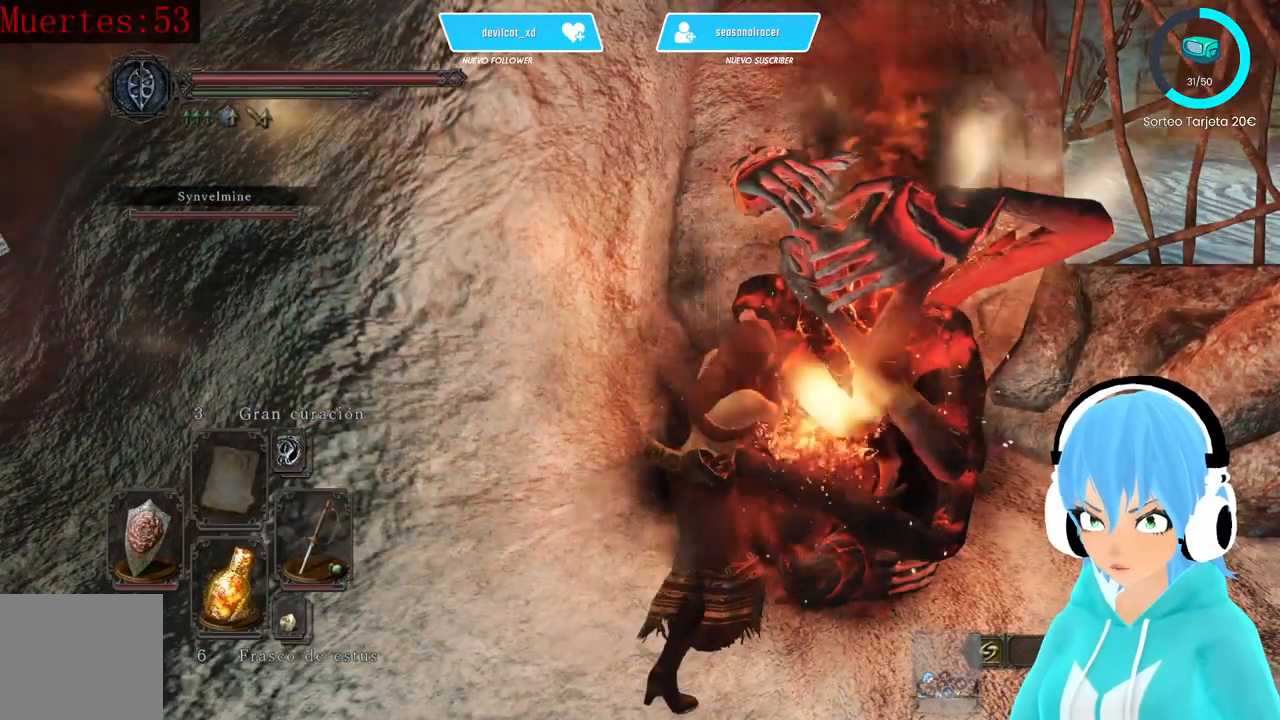
{"buttons": [], "left_stick": "center", "right_stick": "center", "events": []}
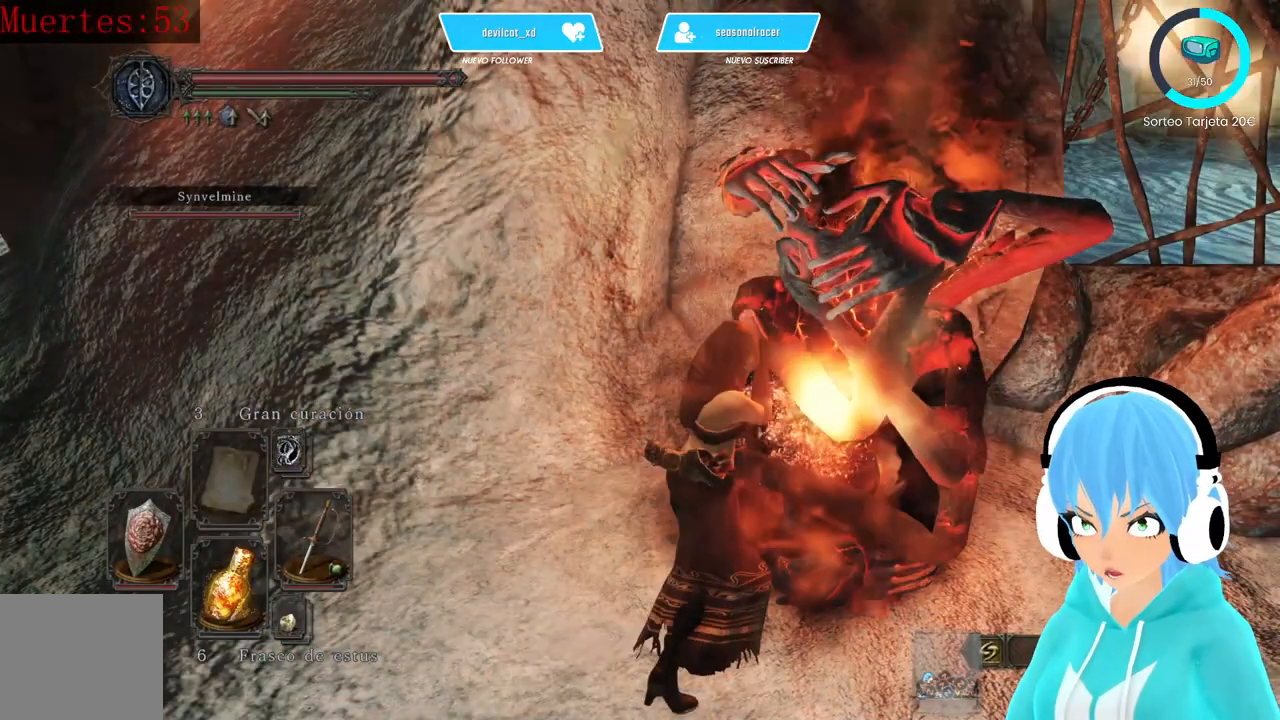
{"buttons": [], "left_stick": "center", "right_stick": "center", "events": []}
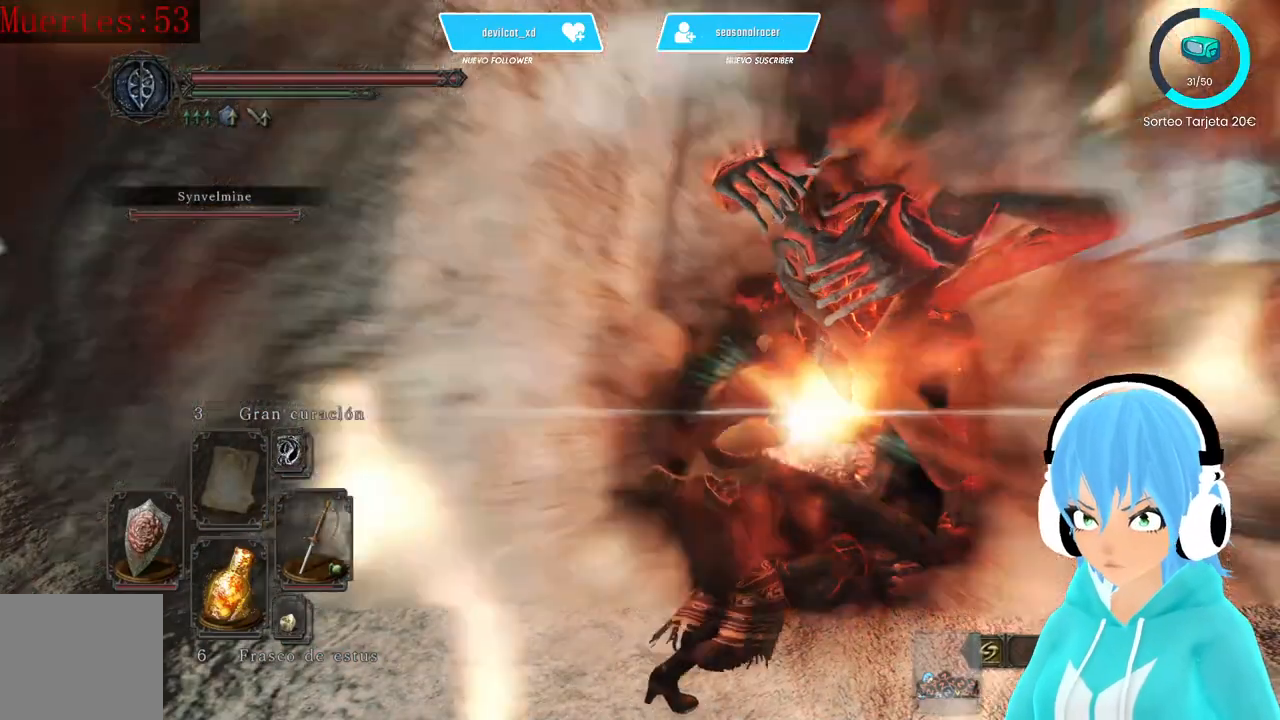
{"buttons": [], "left_stick": "center", "right_stick": "center", "events": []}
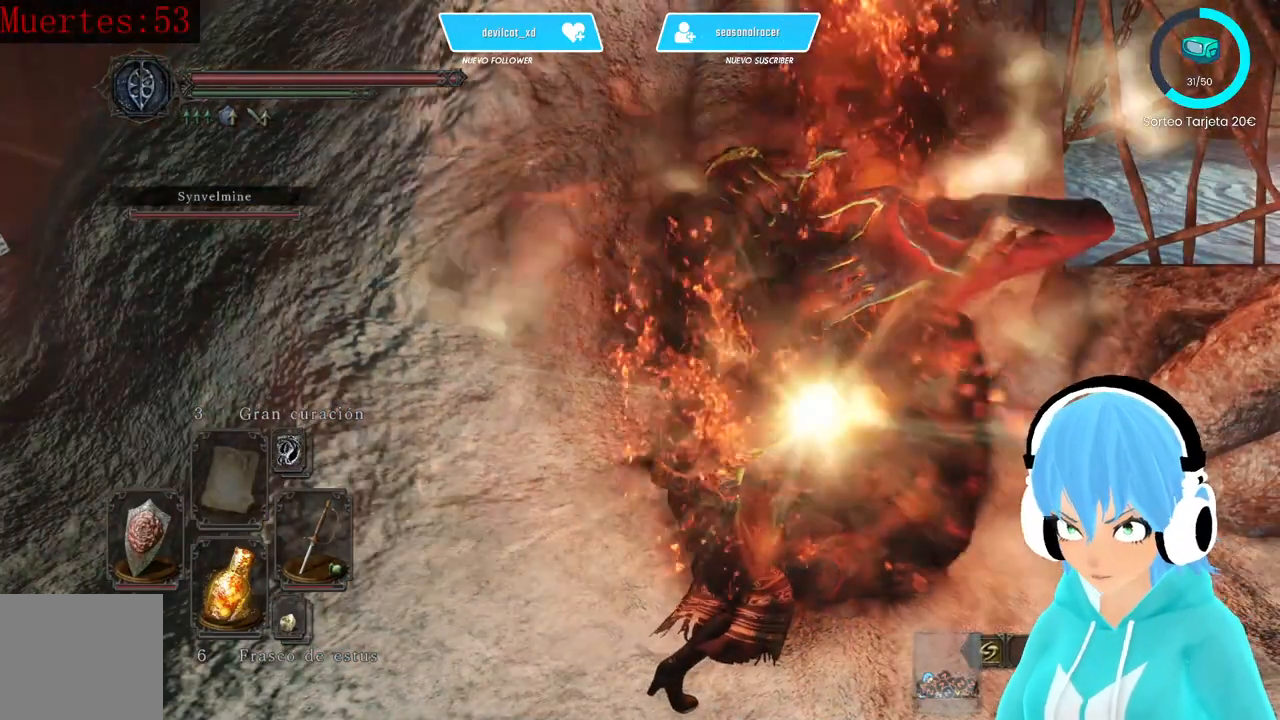
{"buttons": [], "left_stick": "center", "right_stick": "center", "events": []}
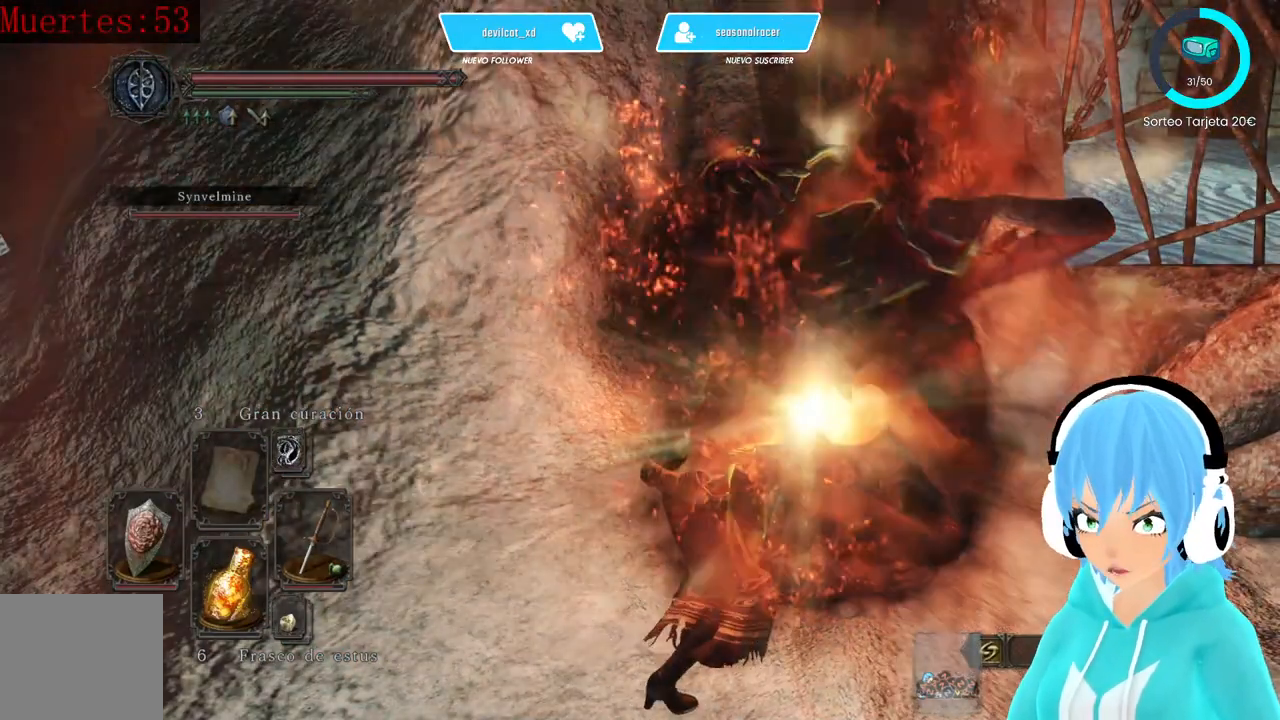
{"buttons": [], "left_stick": "center", "right_stick": "center", "events": []}
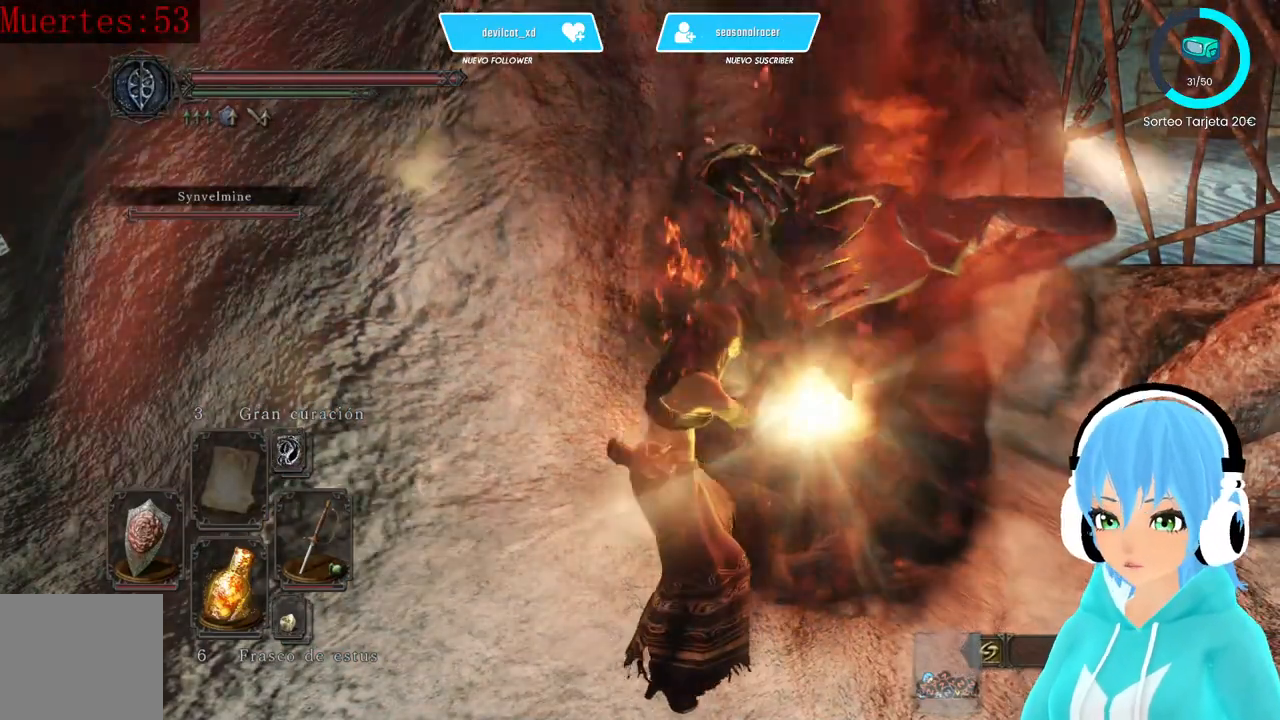
{"buttons": [], "left_stick": "center", "right_stick": "center", "events": []}
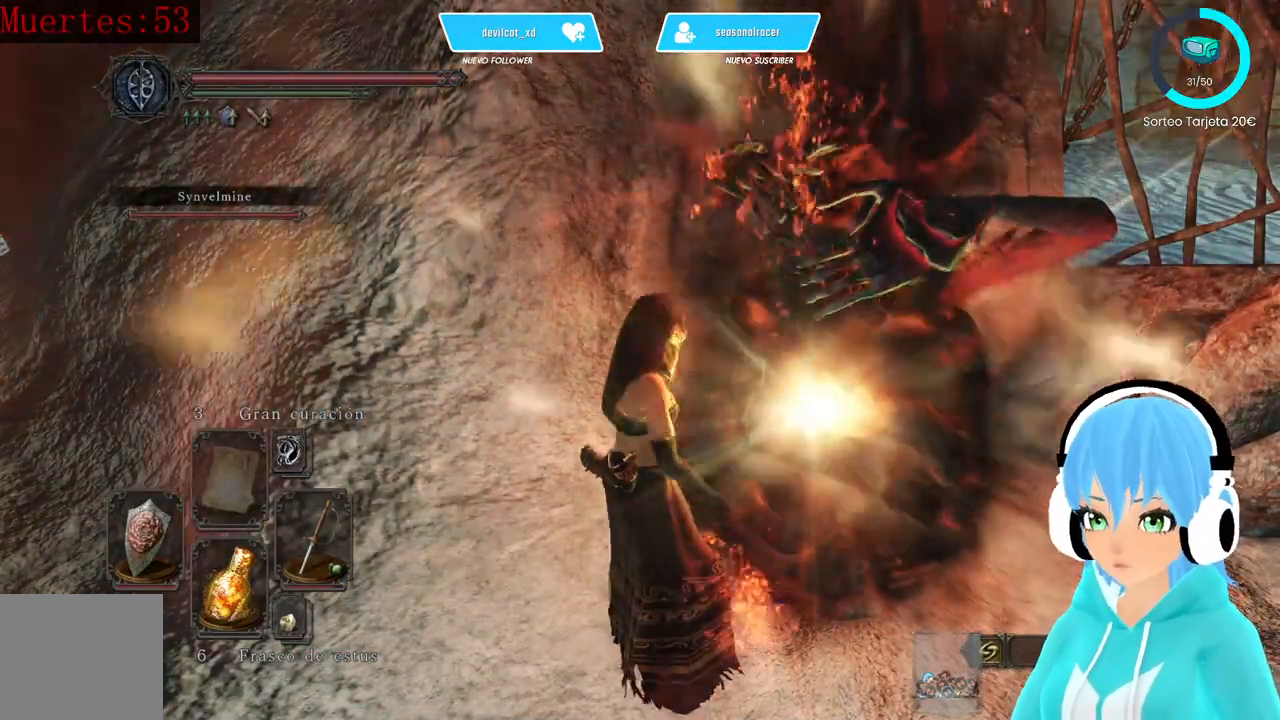
{"buttons": [], "left_stick": "down-left", "right_stick": "center", "events": [[167, "right_stick", "right"], [500, "left_stick", "down-left"], [500, "right_stick", "center"]]}
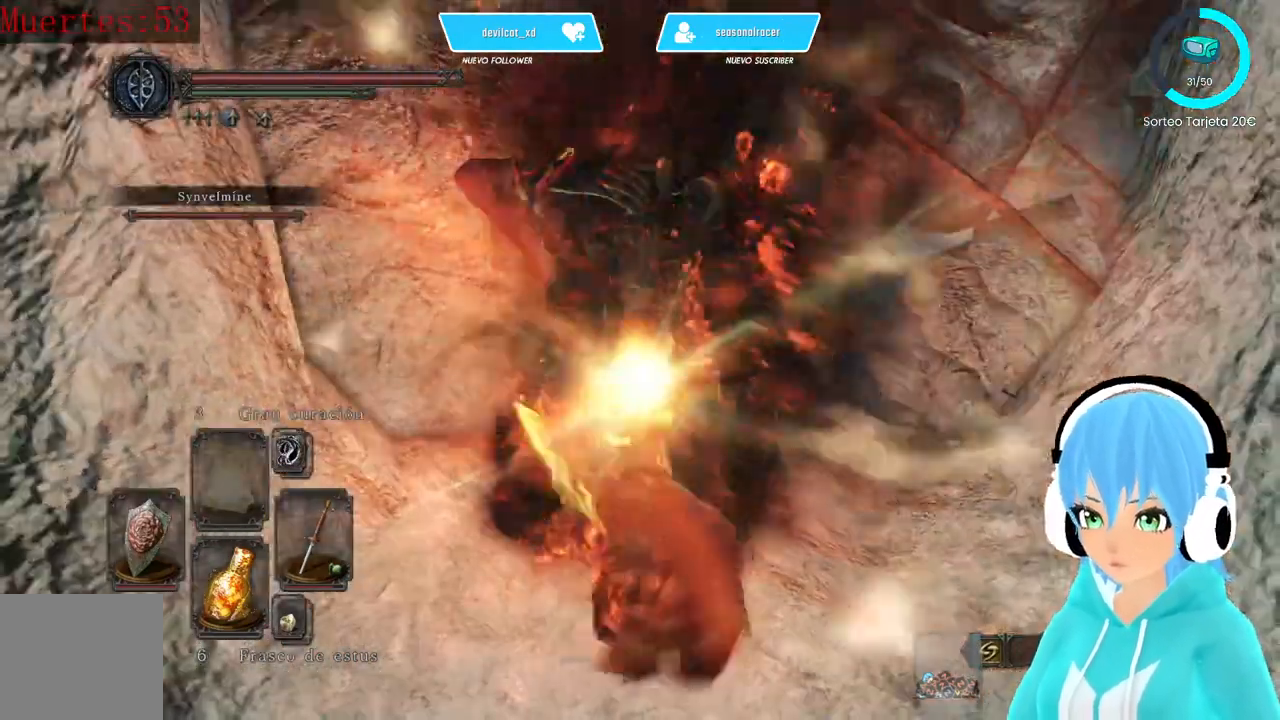
{"buttons": [], "left_stick": "down-left", "right_stick": "center", "events": [[83, "B", "down"], [167, "B", "up"]]}
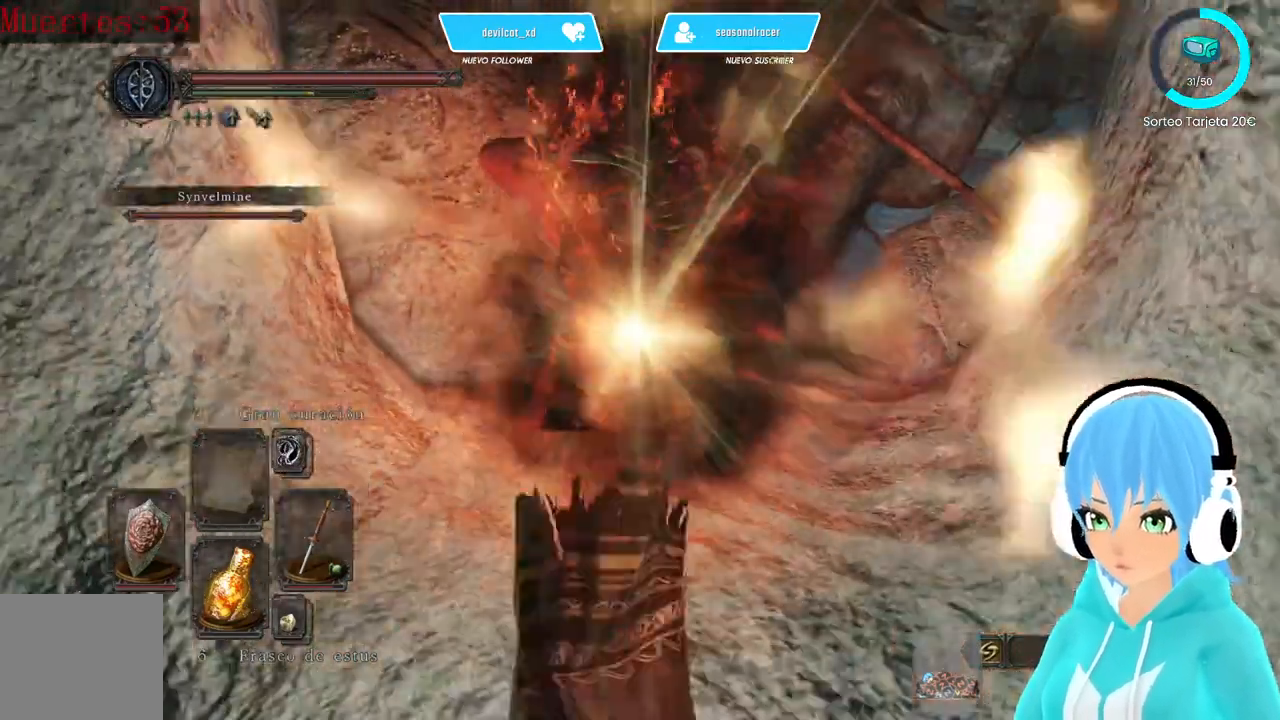
{"buttons": [], "left_stick": "center", "right_stick": "center", "events": [[417, "left_stick", "center"]]}
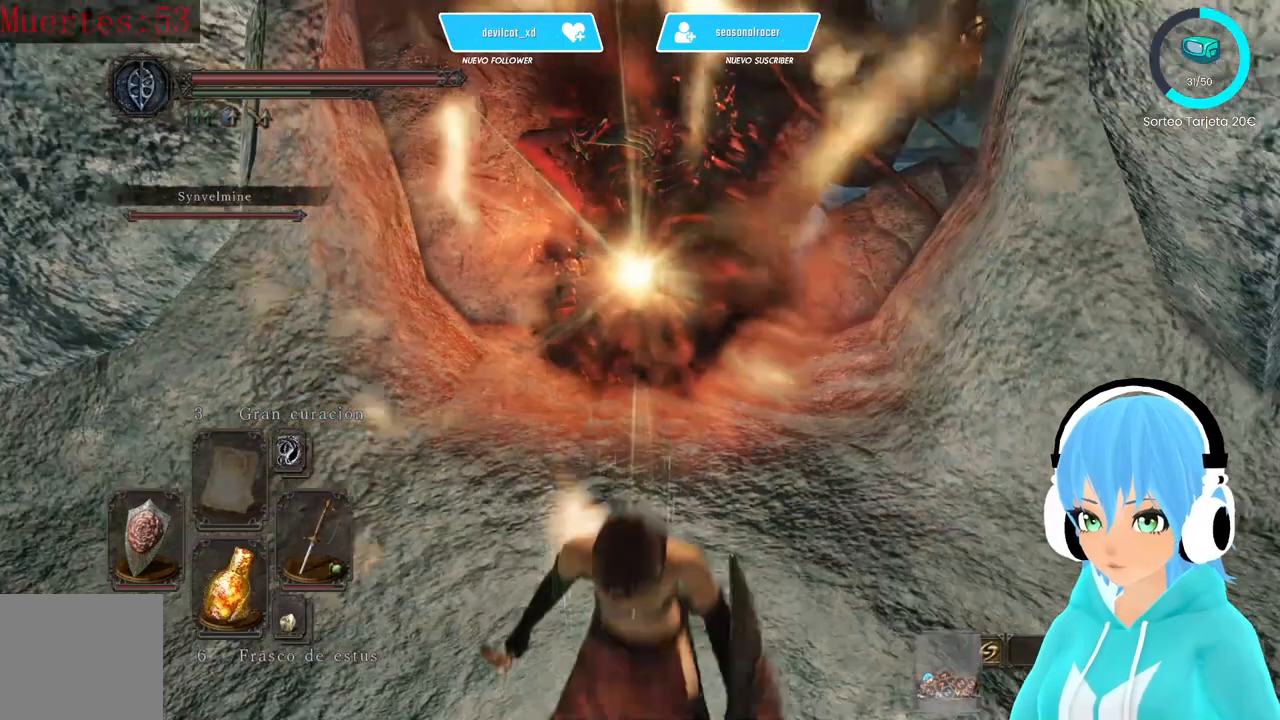
{"buttons": [], "left_stick": "up", "right_stick": "center", "events": [[417, "left_stick", "up"]]}
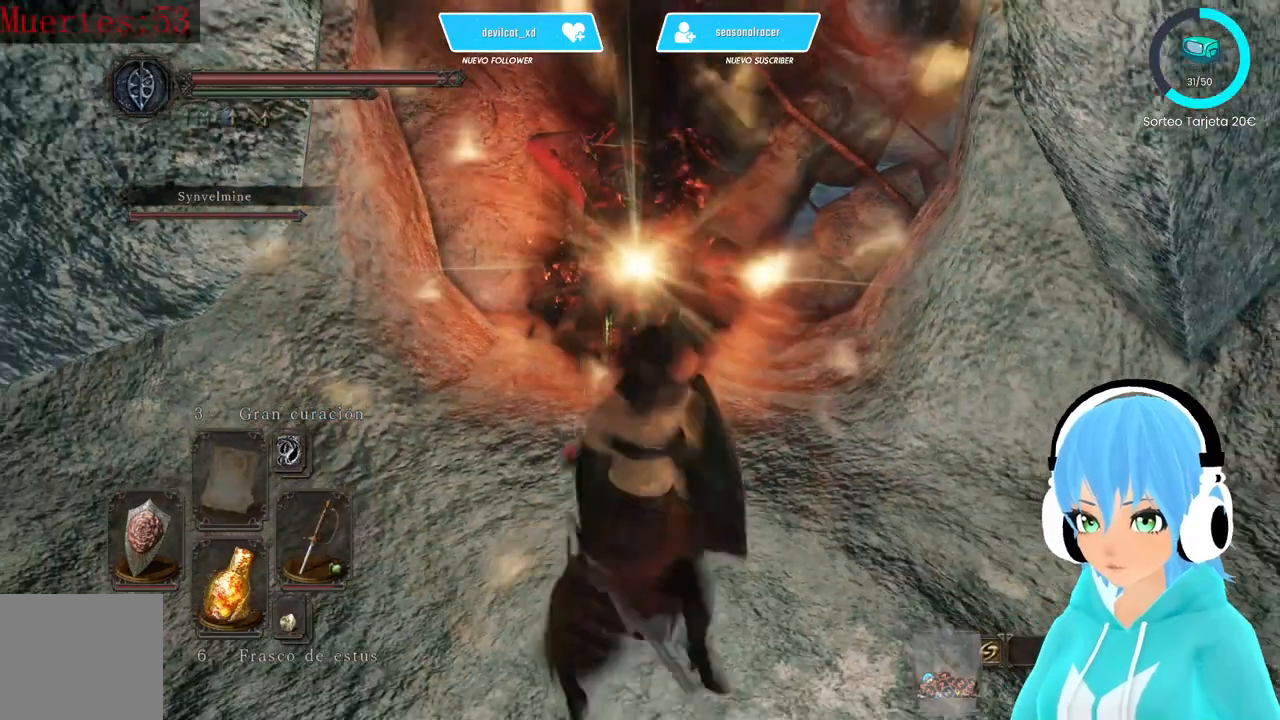
{"buttons": [], "left_stick": "up", "right_stick": "center", "events": []}
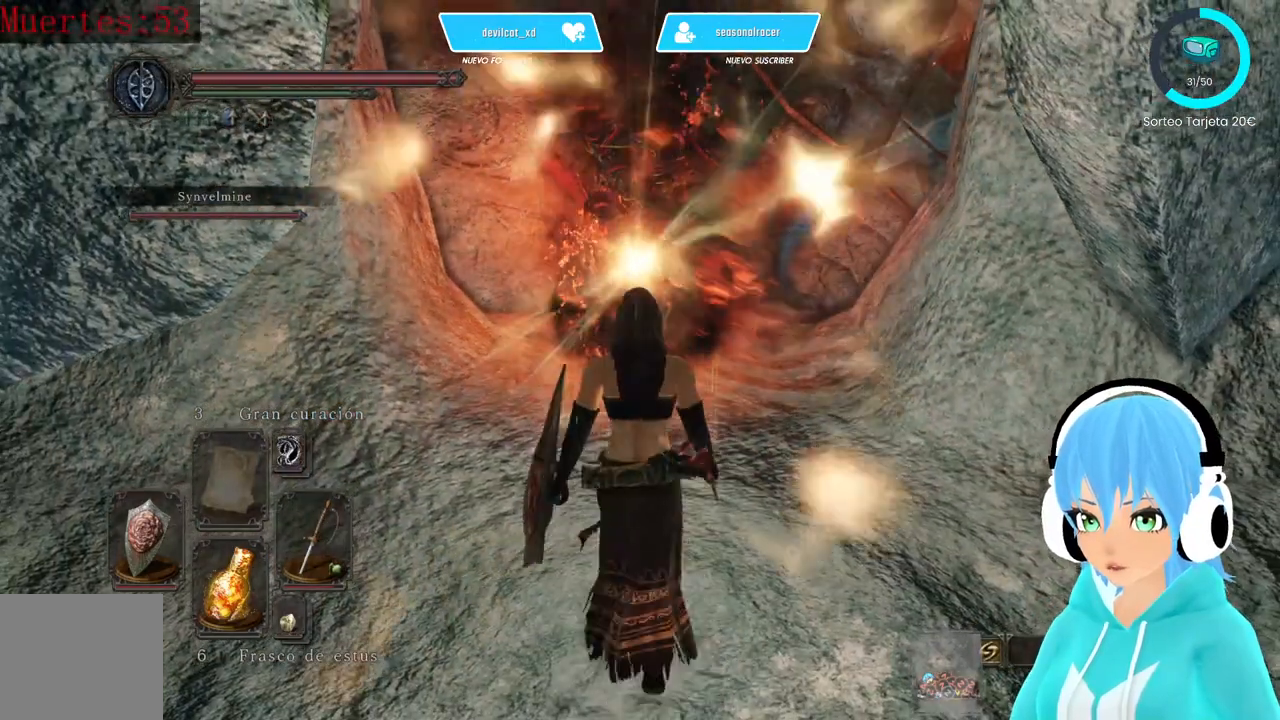
{"buttons": [], "left_stick": "up", "right_stick": "center", "events": []}
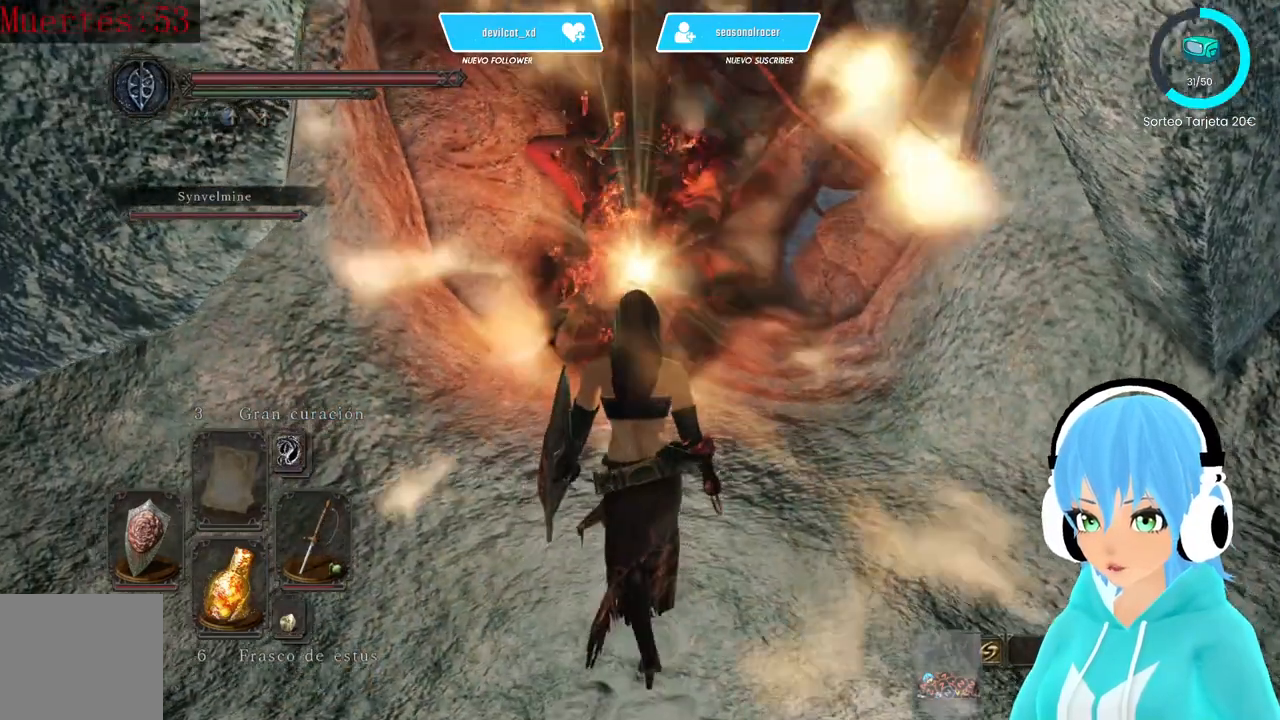
{"buttons": ["L1"], "left_stick": "up", "right_stick": "center", "events": [[167, "L1", "down"]]}
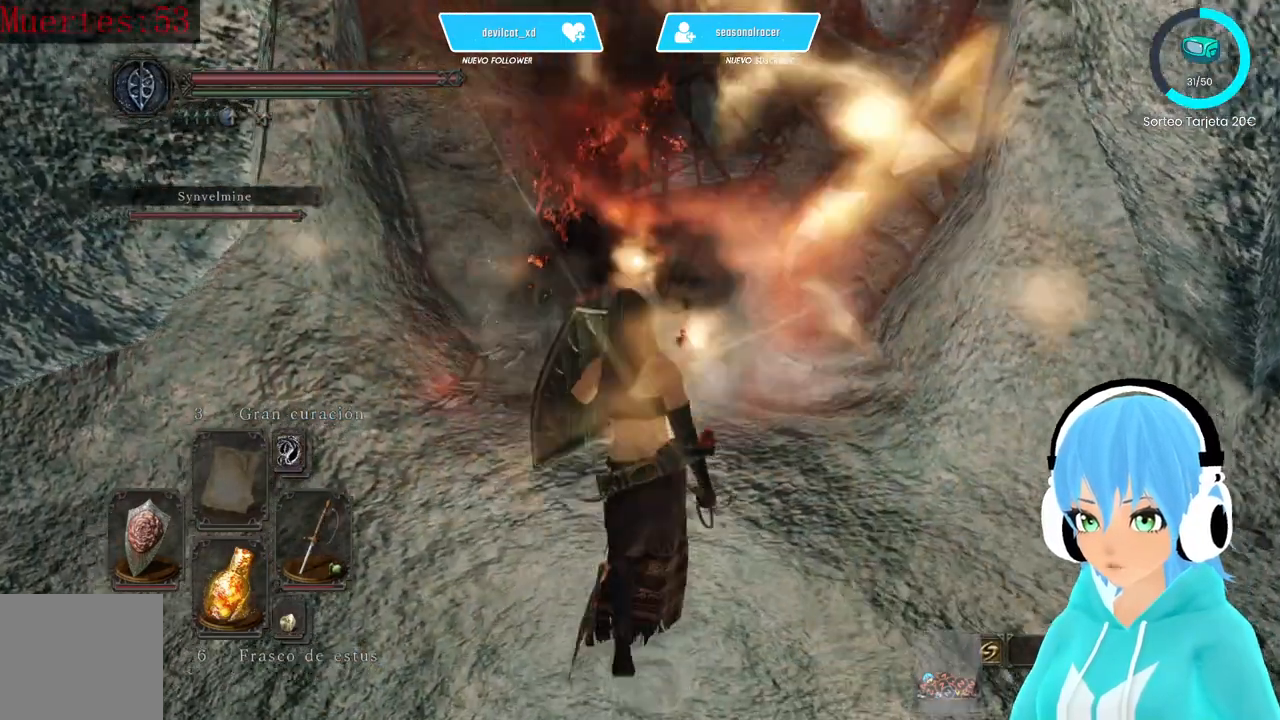
{"buttons": [], "left_stick": "up", "right_stick": "center", "events": [[250, "L1", "up"], [333, "right_stick", "down"], [417, "right_stick", "center"]]}
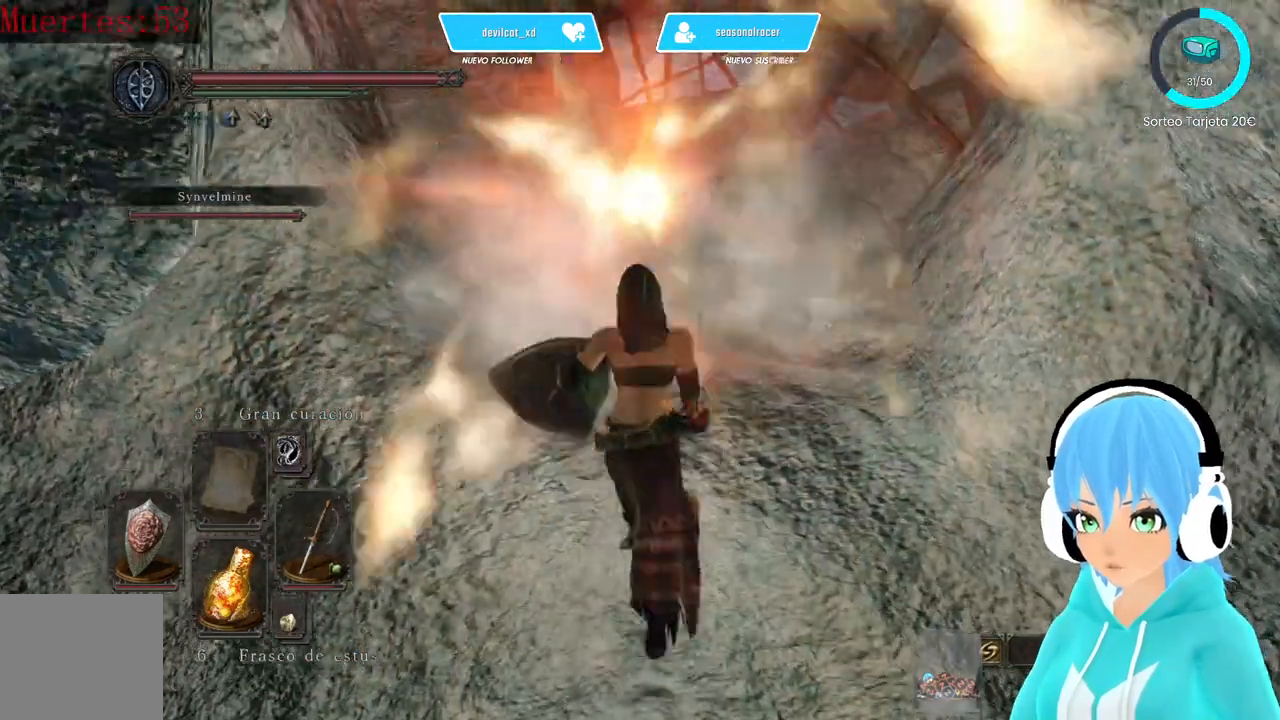
{"buttons": [], "left_stick": "up", "right_stick": "center", "events": []}